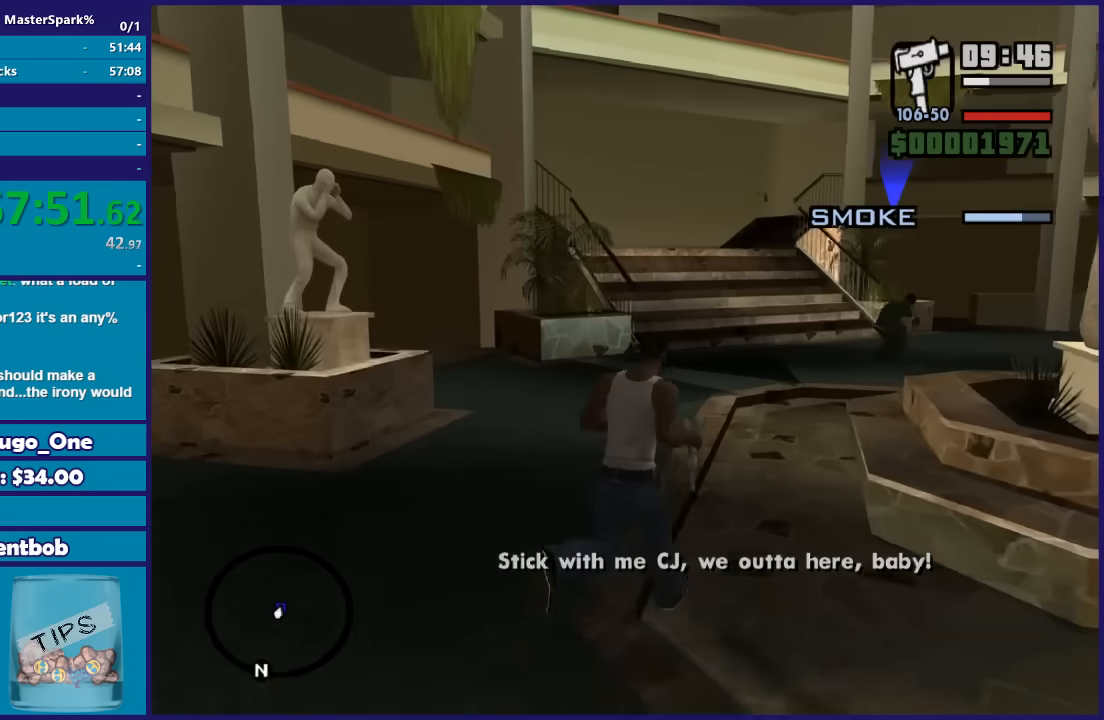
Gameplay with a controller (Xbox layout); each line is a JSON object with the inputs held at the frame after it. "button_events" lists button changes between this image and that frame as [ms after this image, input, new state], when the widget could be followed in between (sticks are given only as held states). This document gives stick clicks only as held states, not as events.
{"buttons": [], "left_stick": "up", "right_stick": "center", "button_events": []}
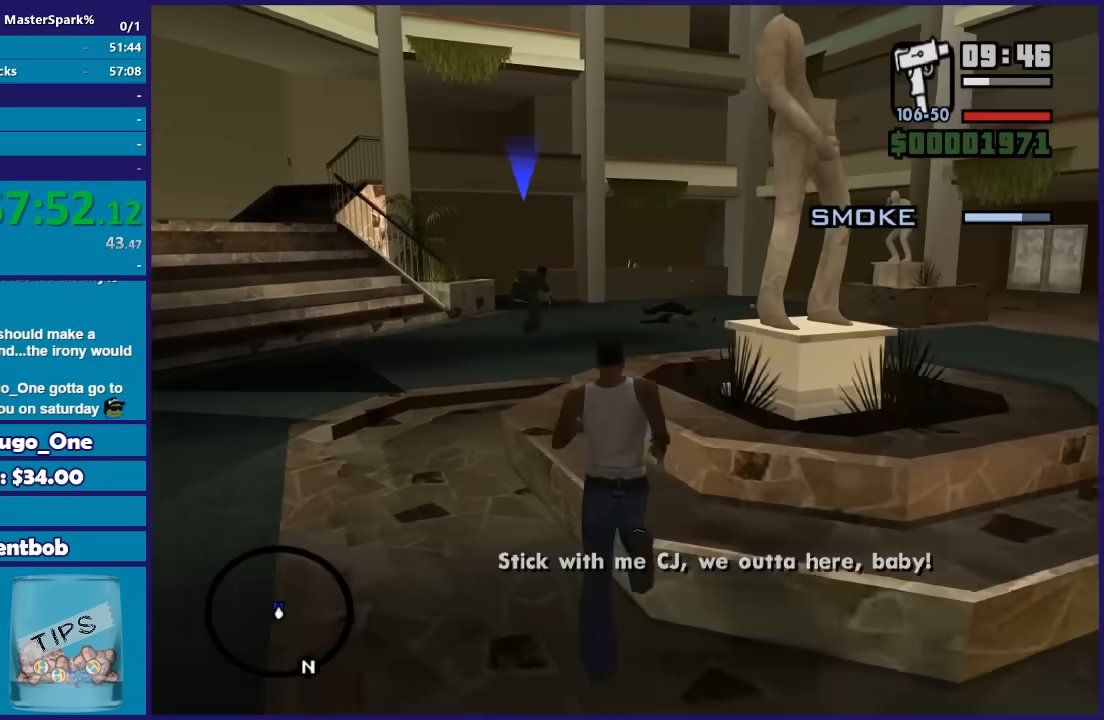
{"buttons": [], "left_stick": "up", "right_stick": "center", "button_events": []}
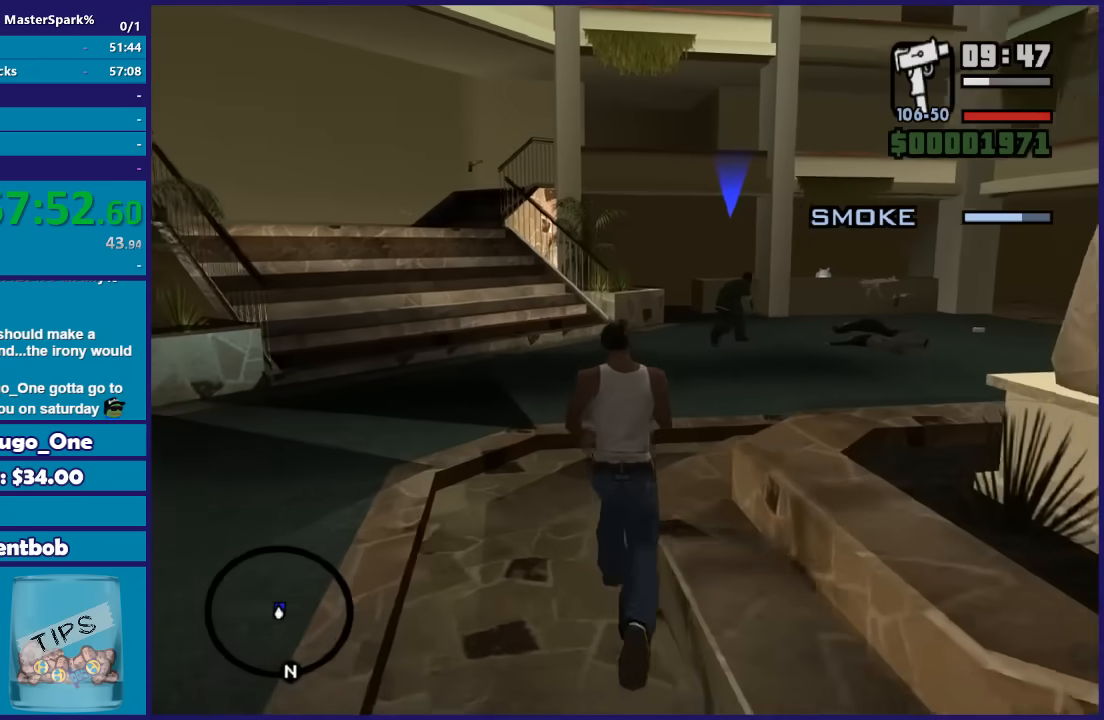
{"buttons": [], "left_stick": "up", "right_stick": "center", "button_events": []}
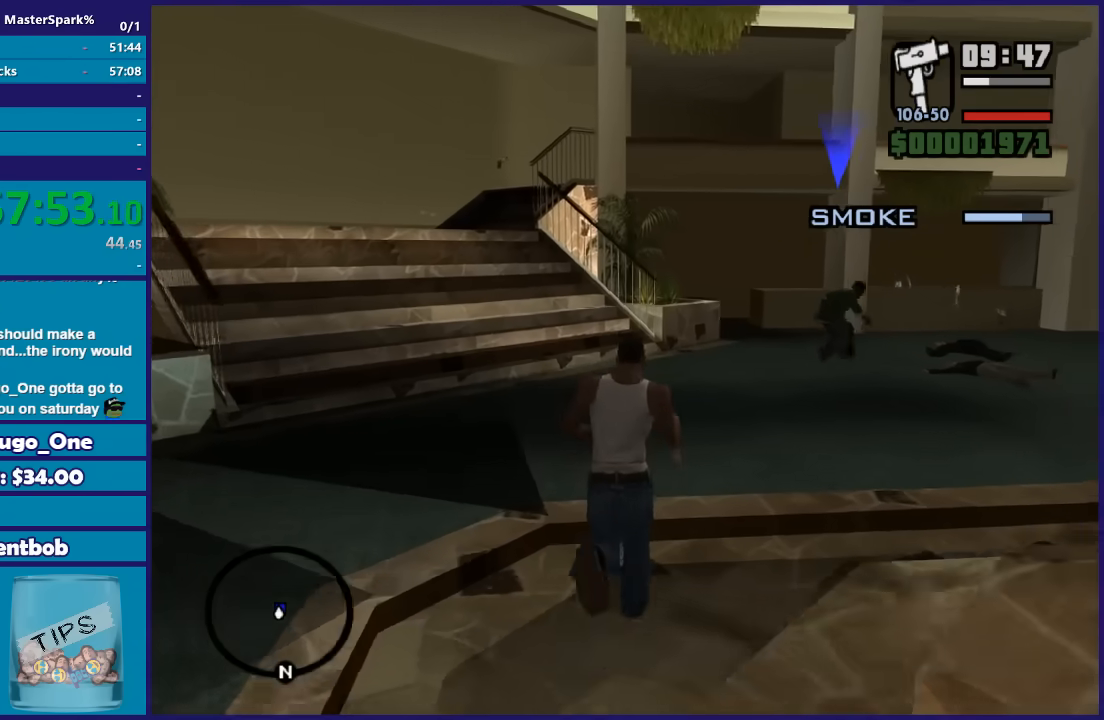
{"buttons": [], "left_stick": "up-right", "right_stick": "center", "button_events": []}
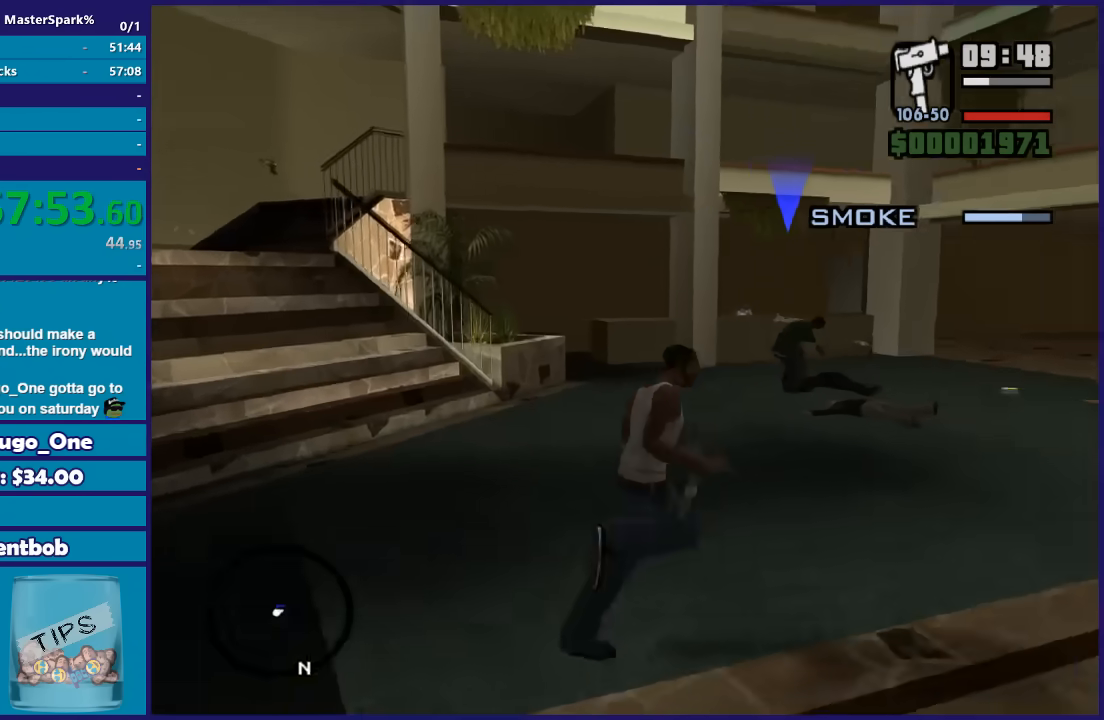
{"buttons": [], "left_stick": "up-left", "right_stick": "center", "button_events": []}
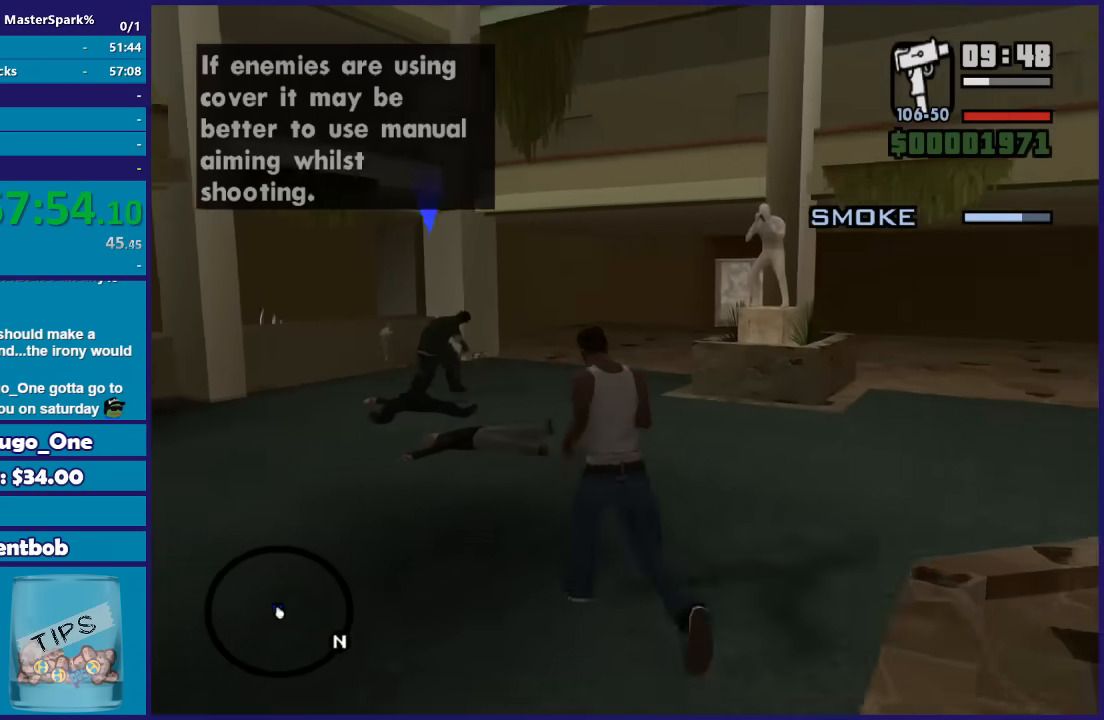
{"buttons": ["A"], "left_stick": "up", "right_stick": "center", "button_events": [[234, "A", "down"], [367, "A", "up"], [468, "A", "down"]]}
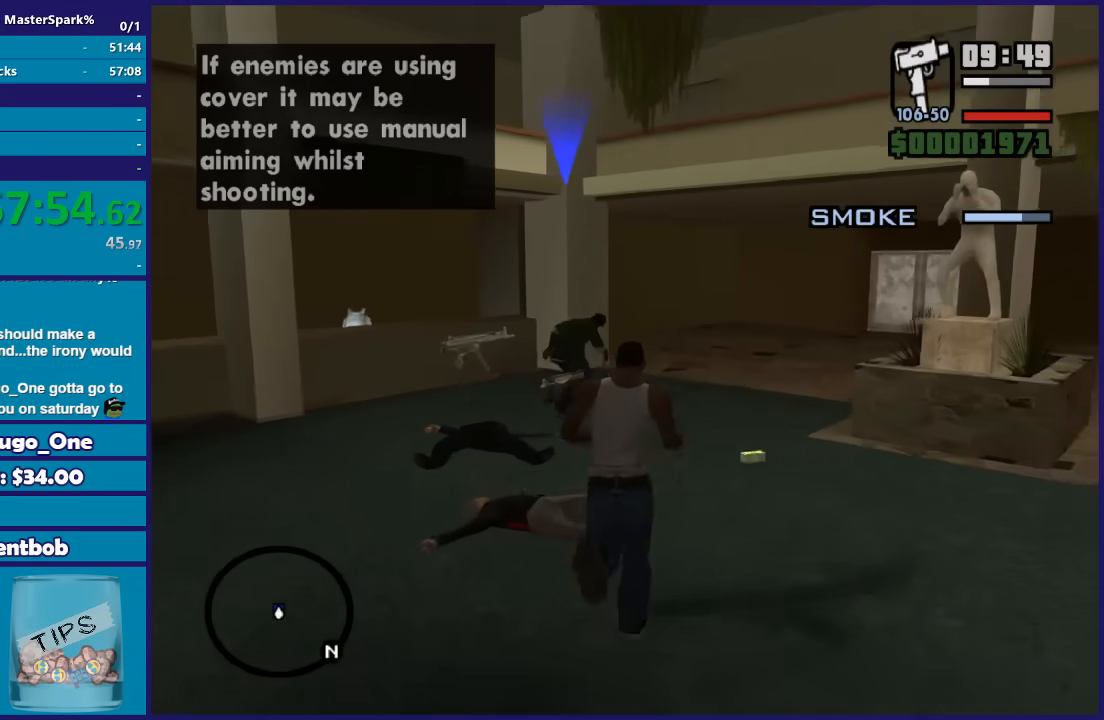
{"buttons": [], "left_stick": "up-left", "right_stick": "center", "button_events": [[67, "A", "up"]]}
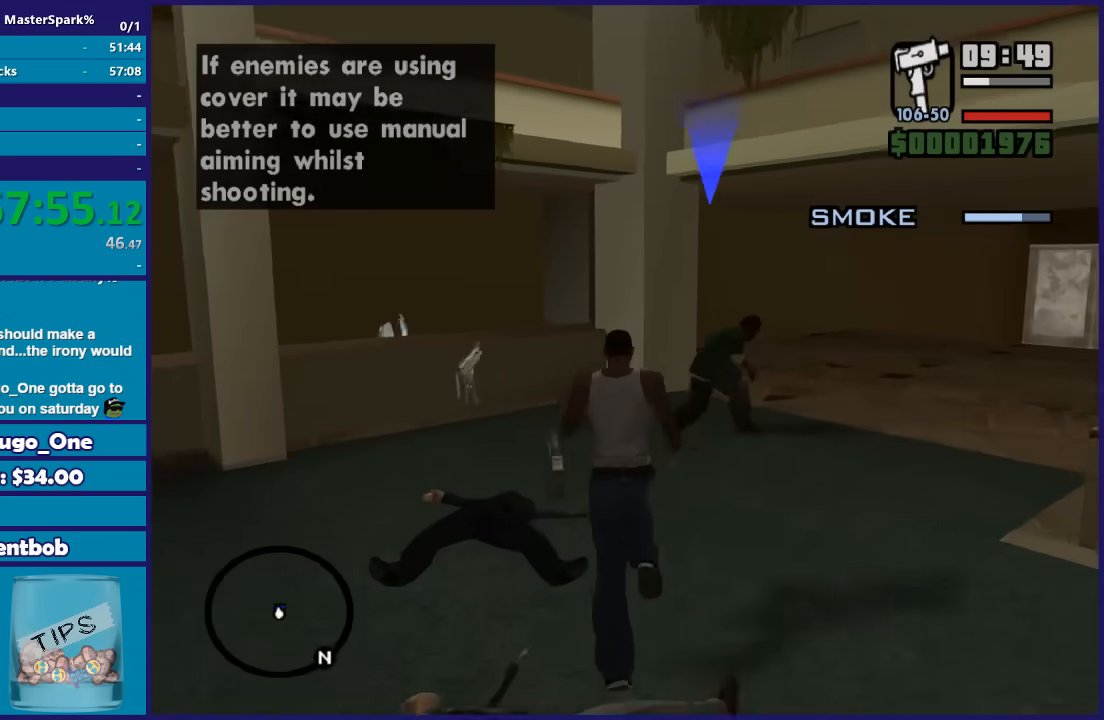
{"buttons": ["A"], "left_stick": "up", "right_stick": "center", "button_events": [[234, "A", "down"], [334, "A", "up"], [434, "A", "down"]]}
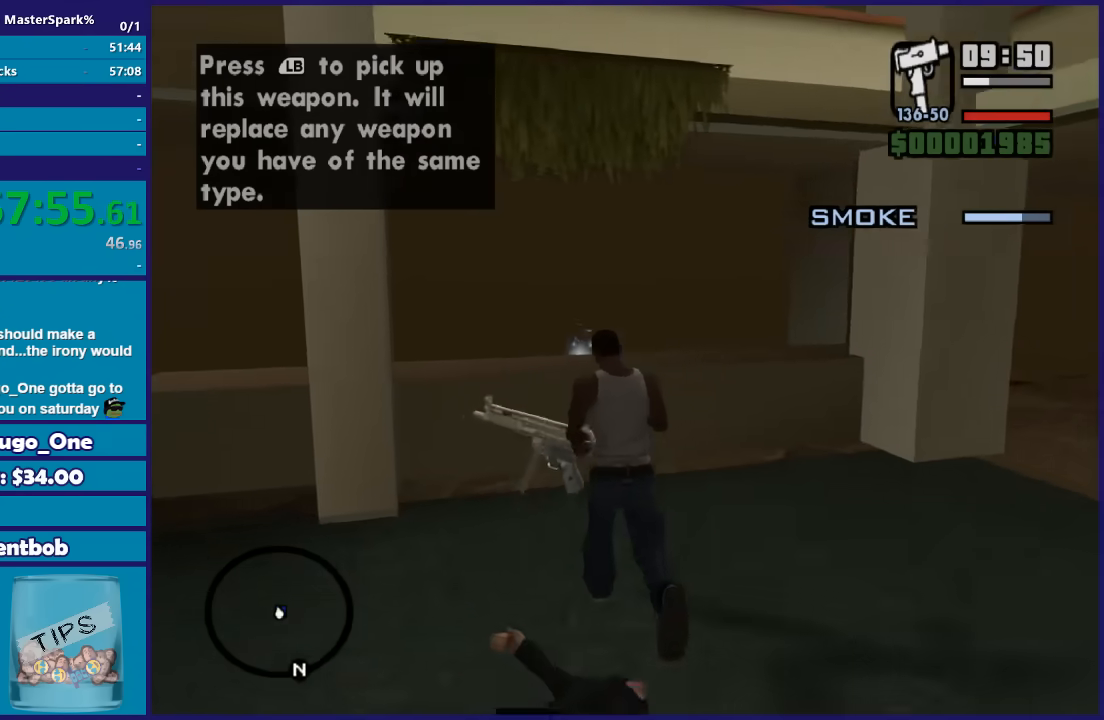
{"buttons": ["X"], "left_stick": "up", "right_stick": "center", "button_events": [[33, "A", "up"], [100, "A", "down"], [233, "X", "down"], [267, "A", "up"]]}
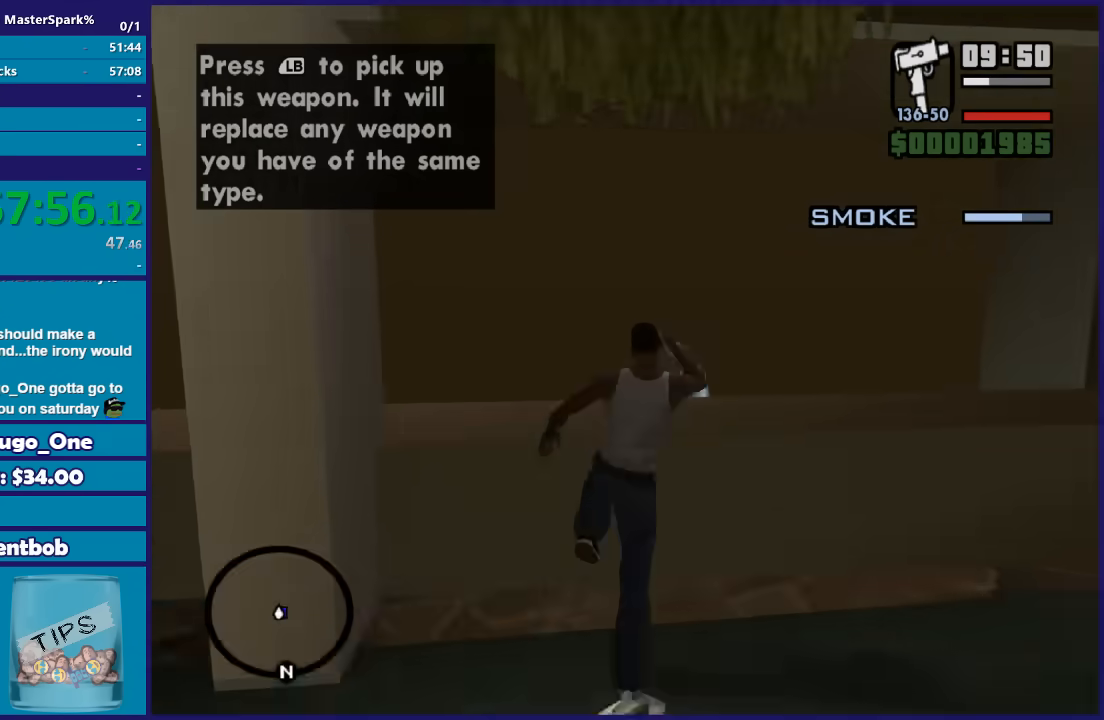
{"buttons": [], "left_stick": "up", "right_stick": "down-right", "button_events": [[34, "X", "up"]]}
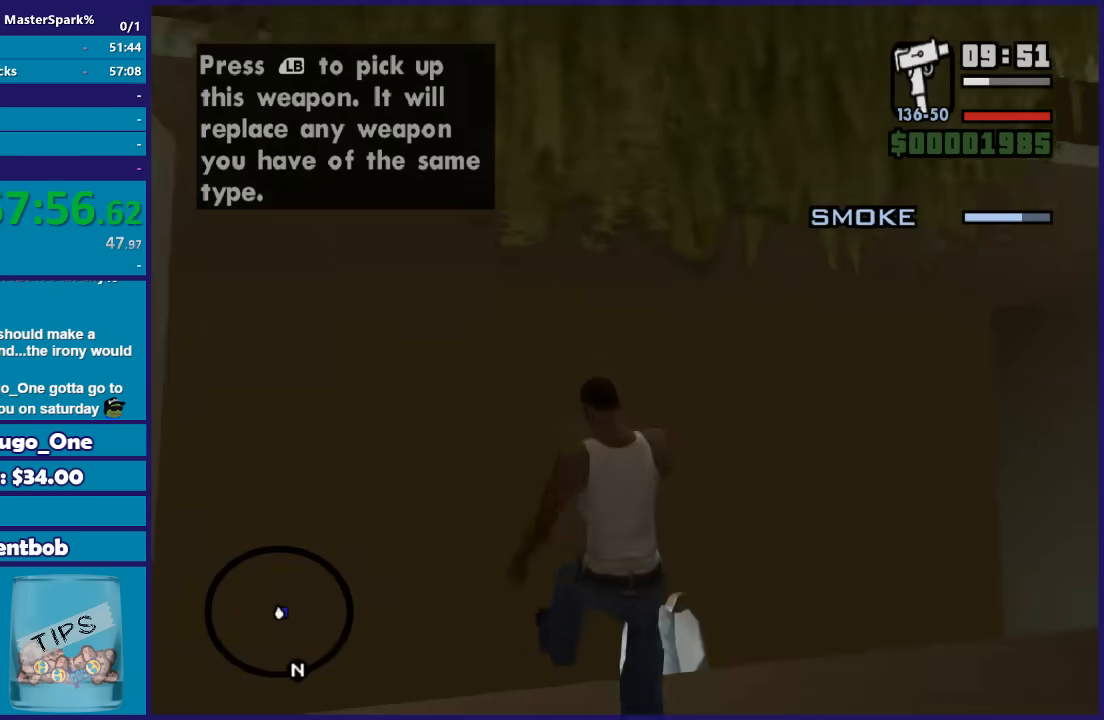
{"buttons": [], "left_stick": "right", "right_stick": "down-right", "button_events": []}
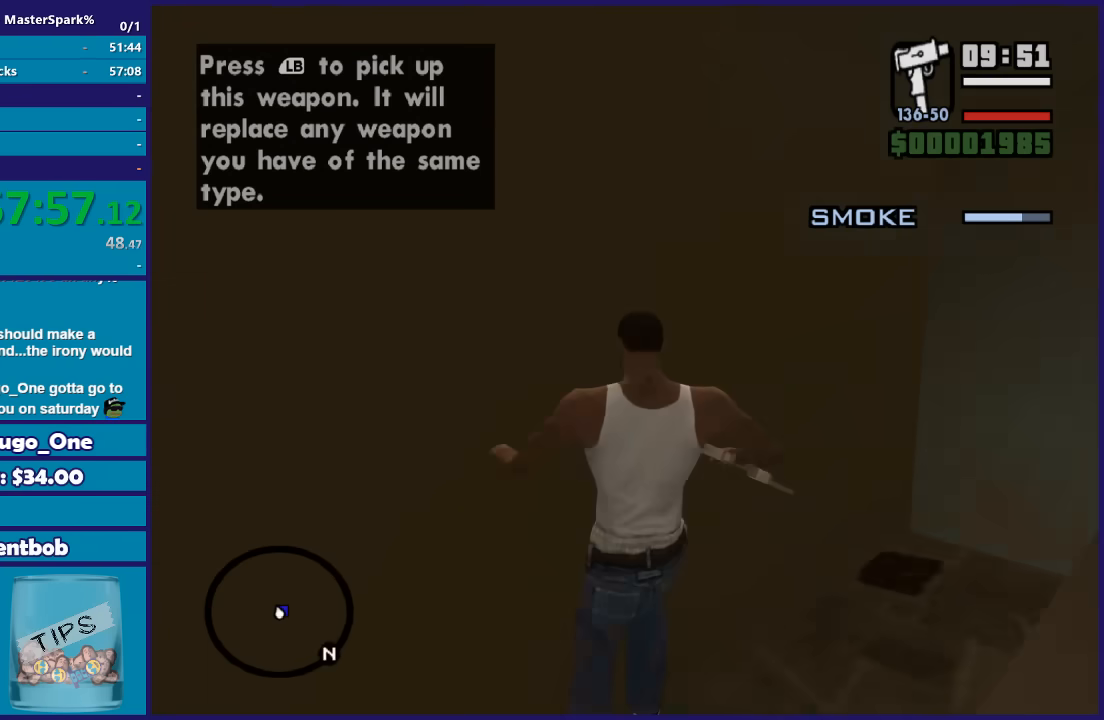
{"buttons": [], "left_stick": "right", "right_stick": "center", "button_events": []}
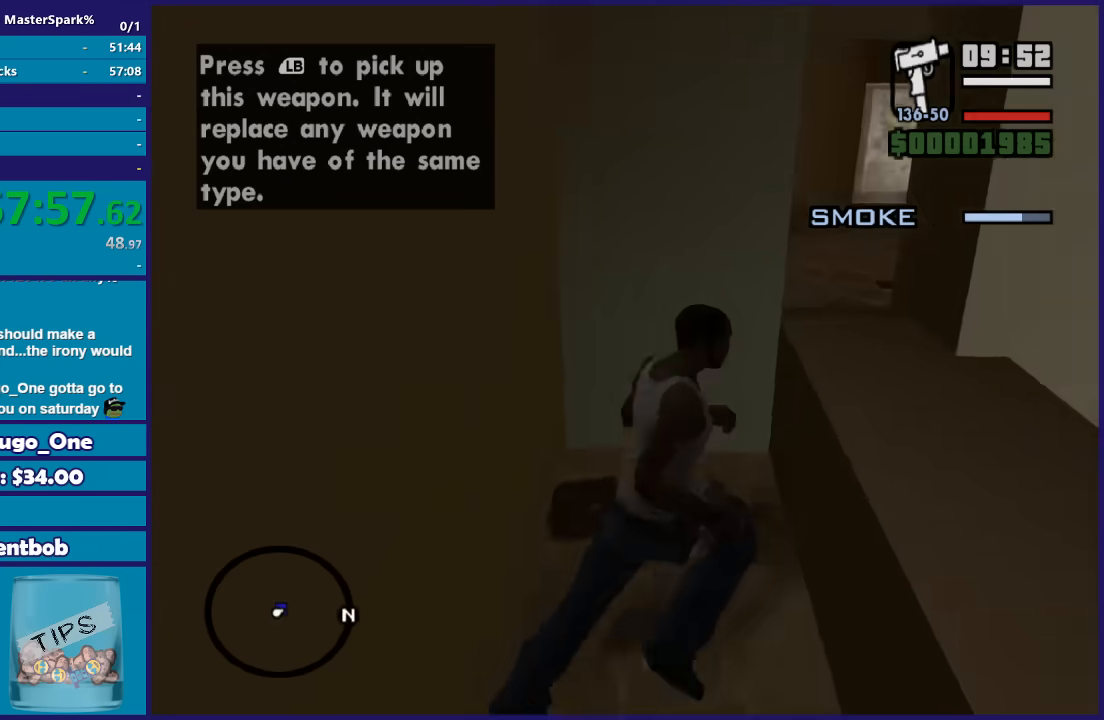
{"buttons": ["X"], "left_stick": "up-right", "right_stick": "center", "button_events": [[67, "X", "down"], [200, "X", "up"], [267, "X", "down"], [400, "X", "up"], [467, "X", "down"]]}
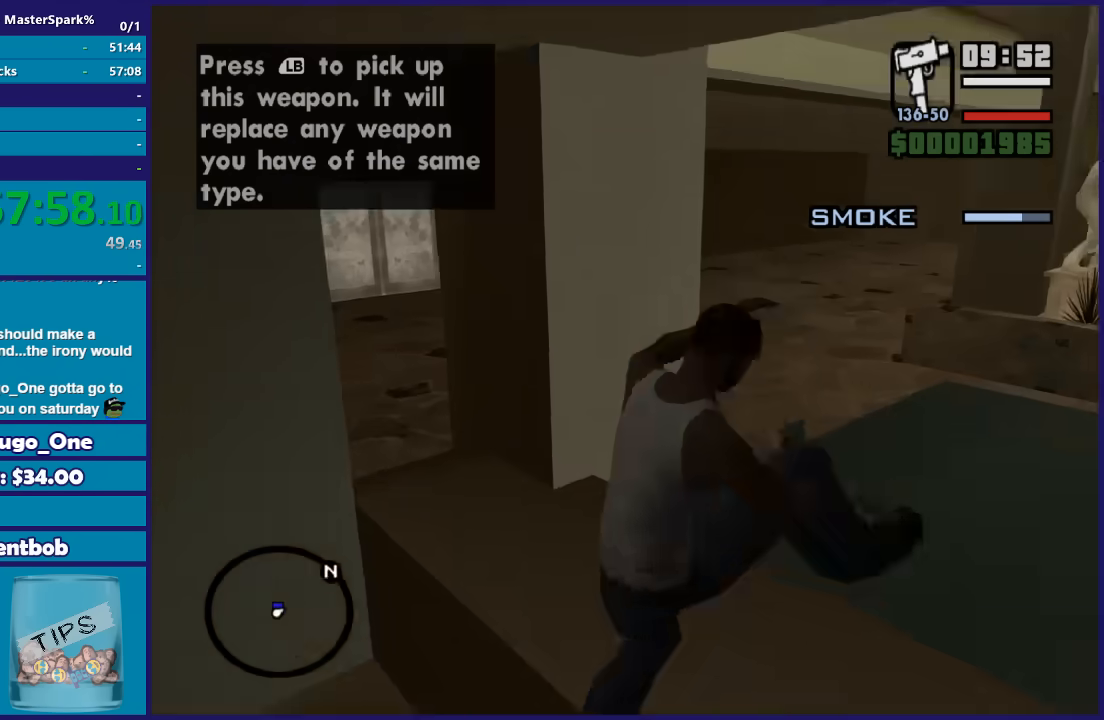
{"buttons": ["A"], "left_stick": "up-left", "right_stick": "center", "button_events": [[100, "X", "up"], [267, "A", "down"], [367, "A", "up"], [468, "A", "down"]]}
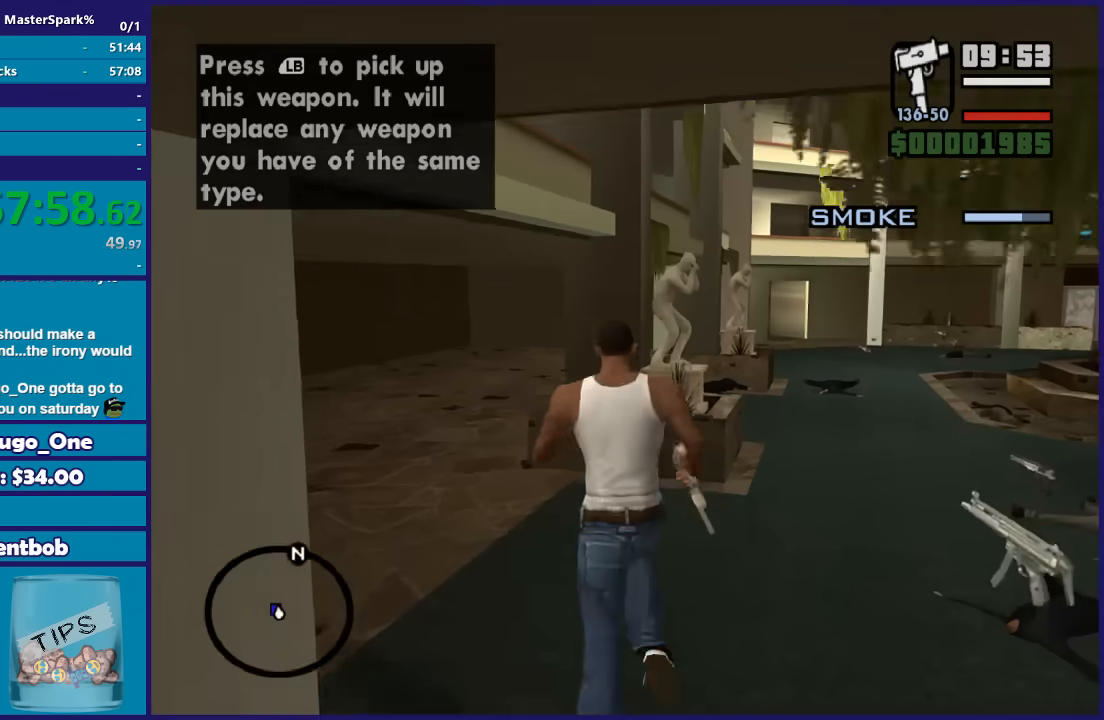
{"buttons": ["A"], "left_stick": "up-left", "right_stick": "center", "button_events": [[33, "A", "up"], [133, "A", "down"], [233, "A", "up"], [334, "A", "down"], [400, "A", "up"], [500, "A", "down"]]}
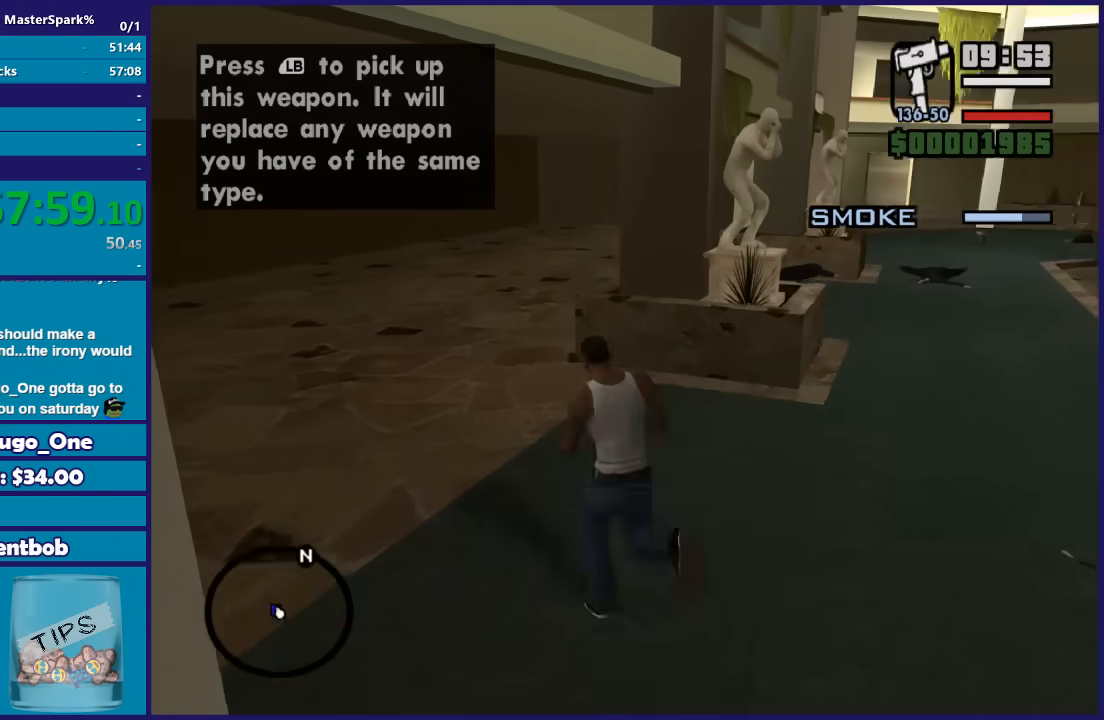
{"buttons": [], "left_stick": "up", "right_stick": "center", "button_events": [[100, "A", "up"], [234, "A", "down"], [334, "A", "up"], [434, "A", "down"], [501, "A", "up"]]}
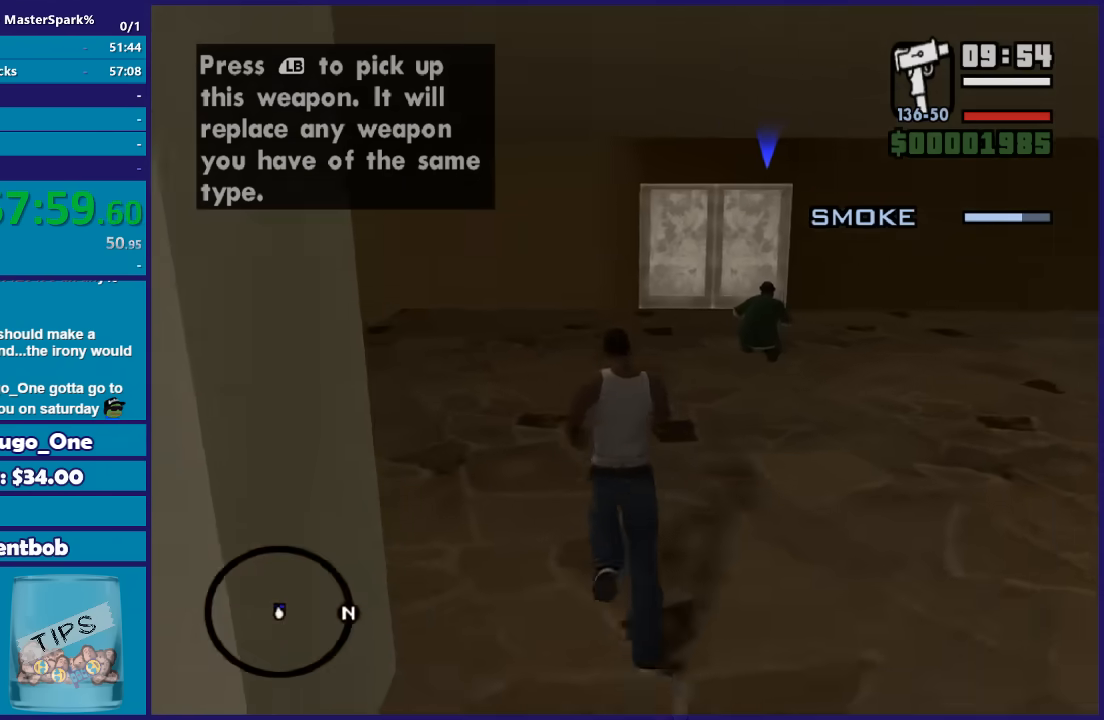
{"buttons": ["A"], "left_stick": "up", "right_stick": "center", "button_events": [[100, "A", "down"], [167, "A", "up"], [267, "A", "down"], [367, "A", "up"], [467, "A", "down"]]}
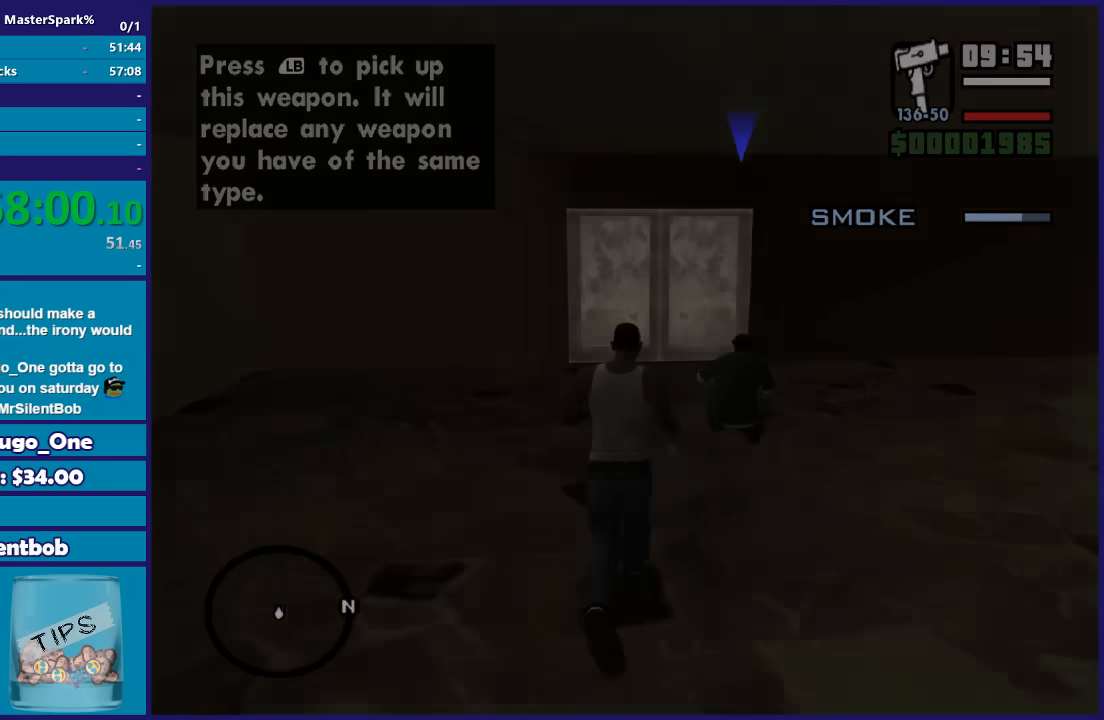
{"buttons": [], "left_stick": "center", "right_stick": "center", "button_events": [[67, "A", "up"], [167, "A", "down"], [267, "A", "up"], [367, "A", "down"], [434, "A", "up"]]}
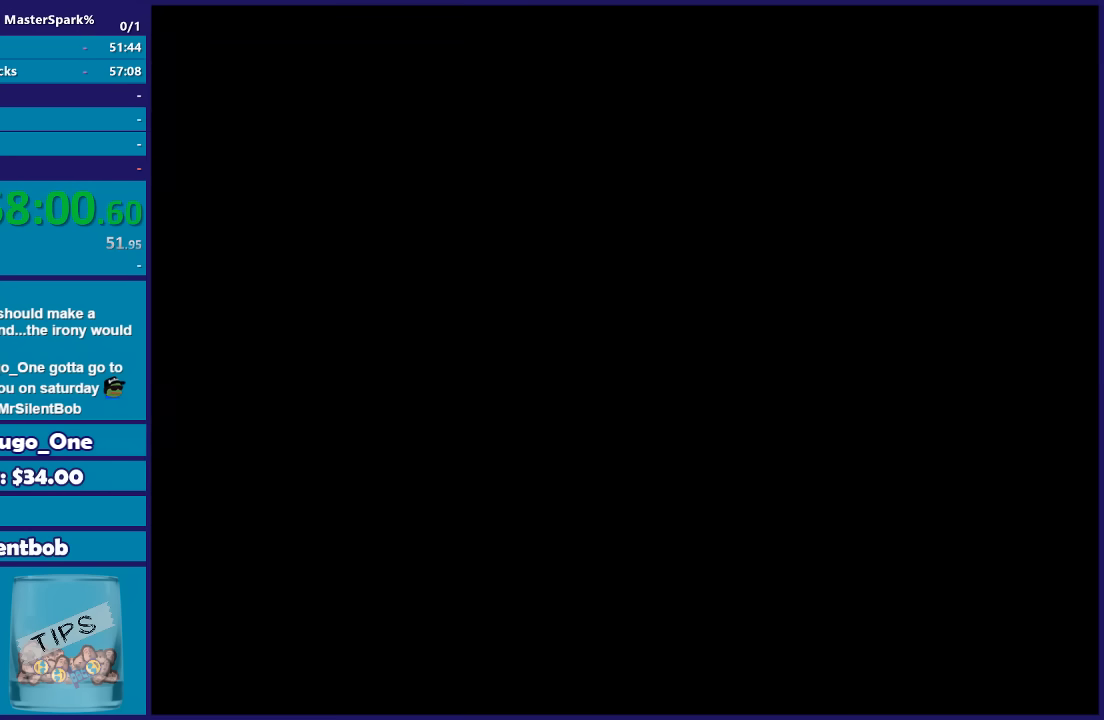
{"buttons": [], "left_stick": "up", "right_stick": "center", "button_events": []}
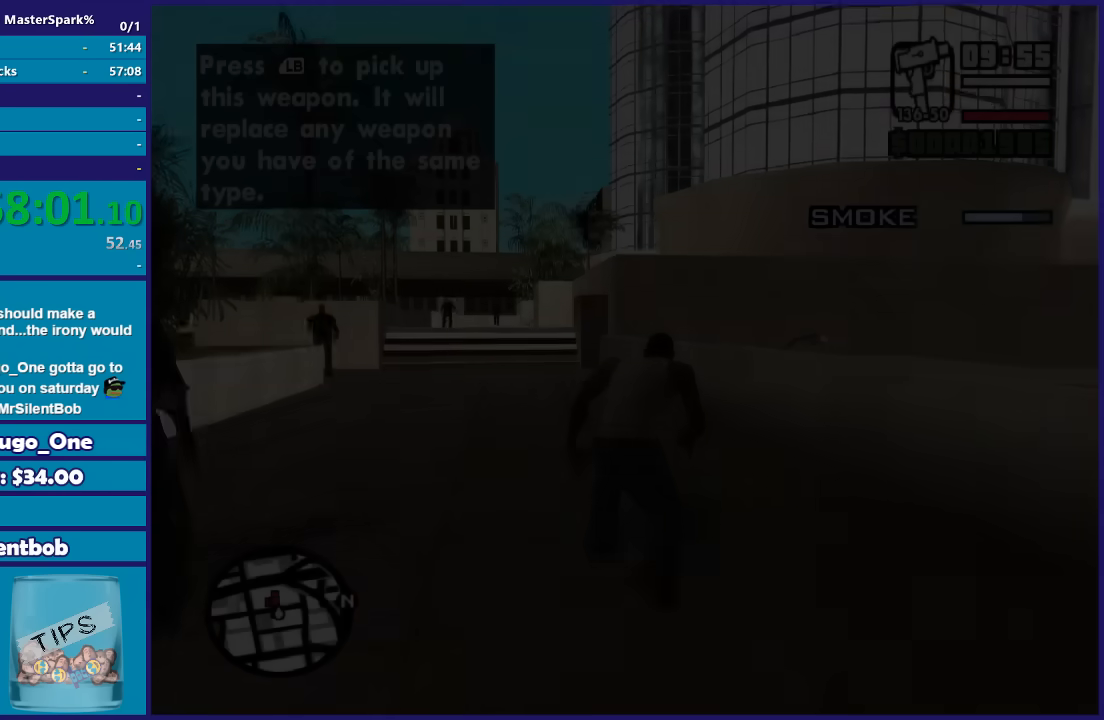
{"buttons": ["DPAD_UP"], "left_stick": "up-left", "right_stick": "center", "button_events": [[501, "DPAD_UP", "down"]]}
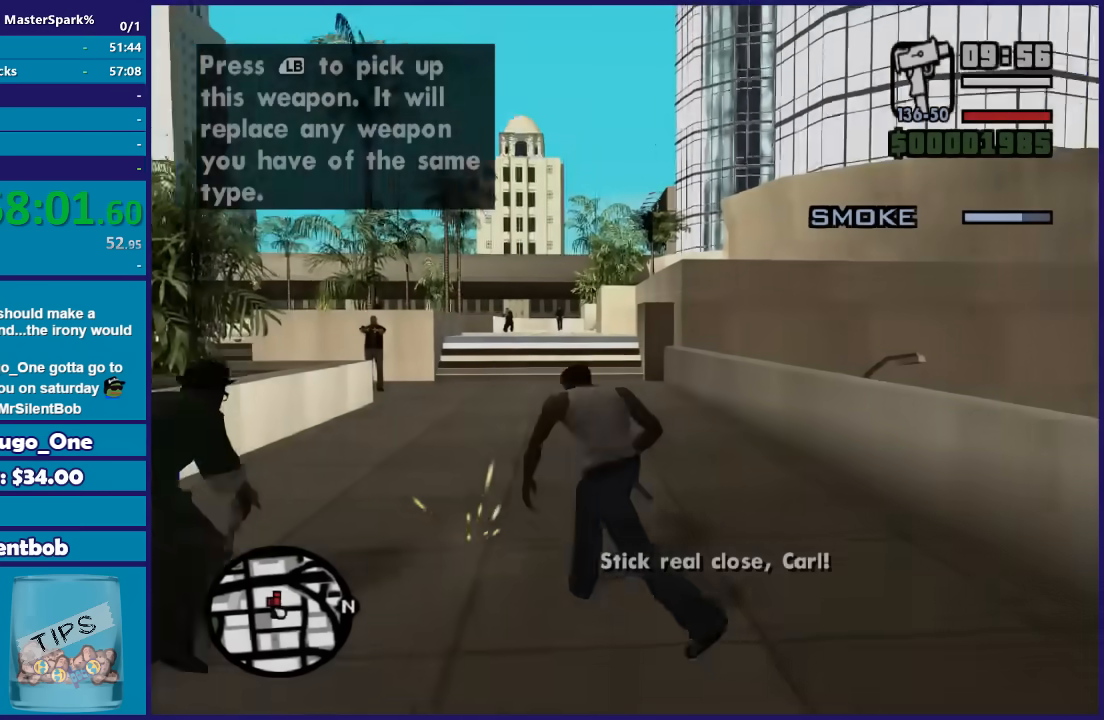
{"buttons": ["DPAD_UP"], "left_stick": "center", "right_stick": "center", "button_events": []}
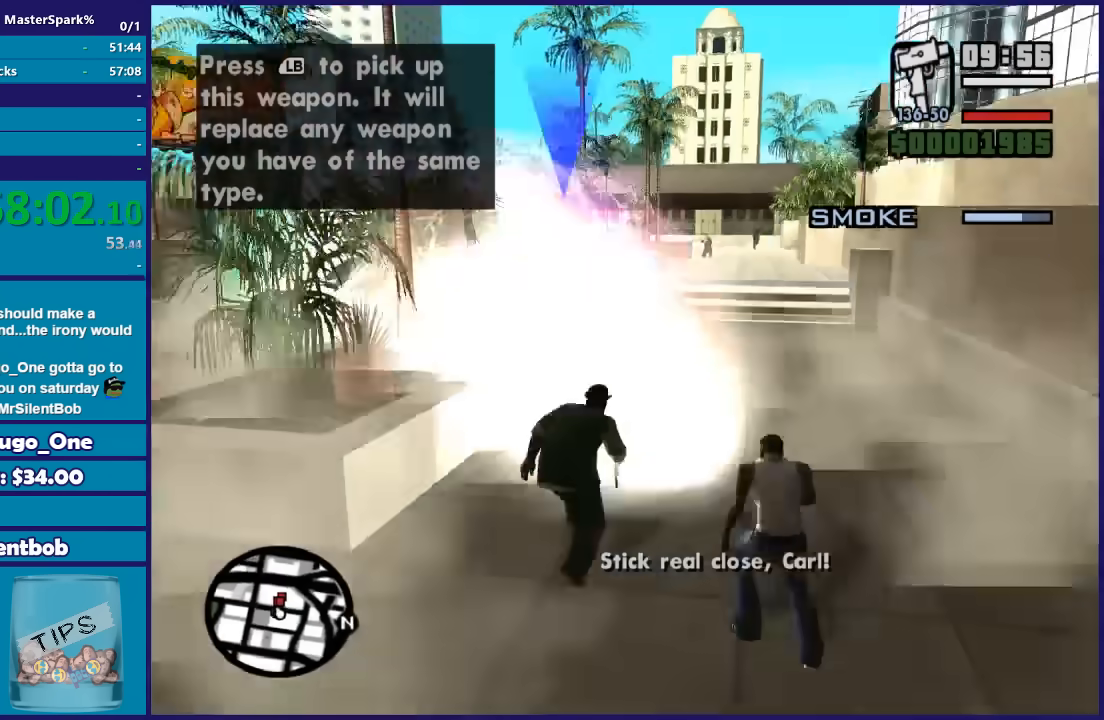
{"buttons": [], "left_stick": "up-right", "right_stick": "center", "button_events": [[100, "DPAD_UP", "up"]]}
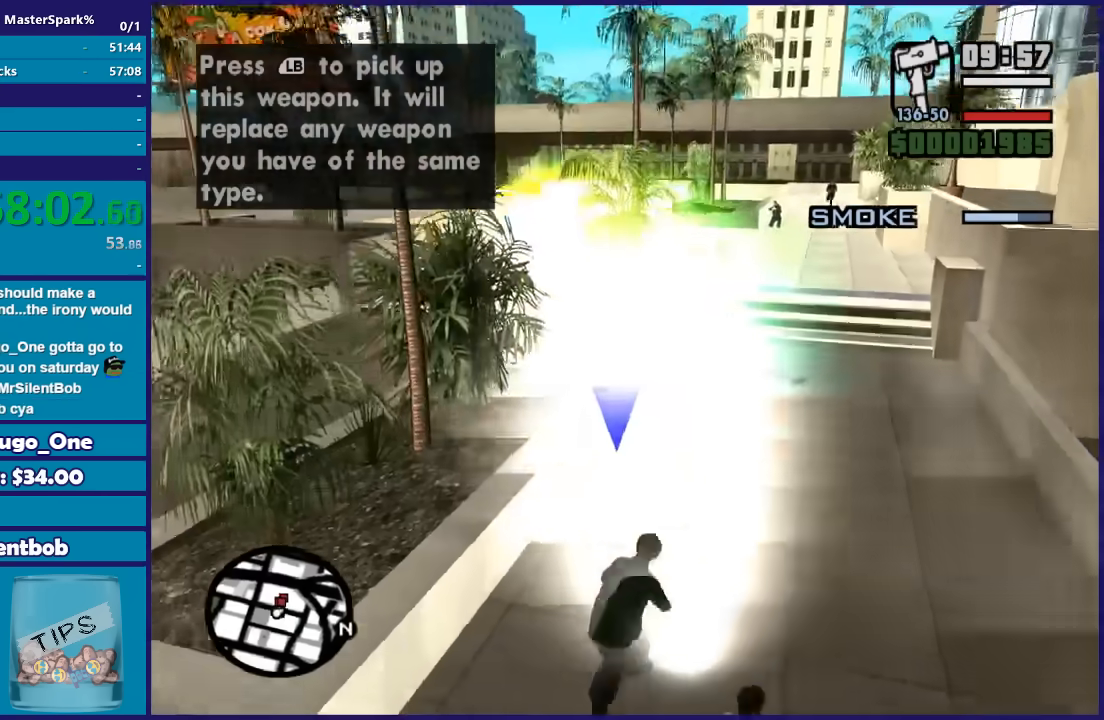
{"buttons": ["A"], "left_stick": "up-right", "right_stick": "center", "button_events": [[467, "A", "down"]]}
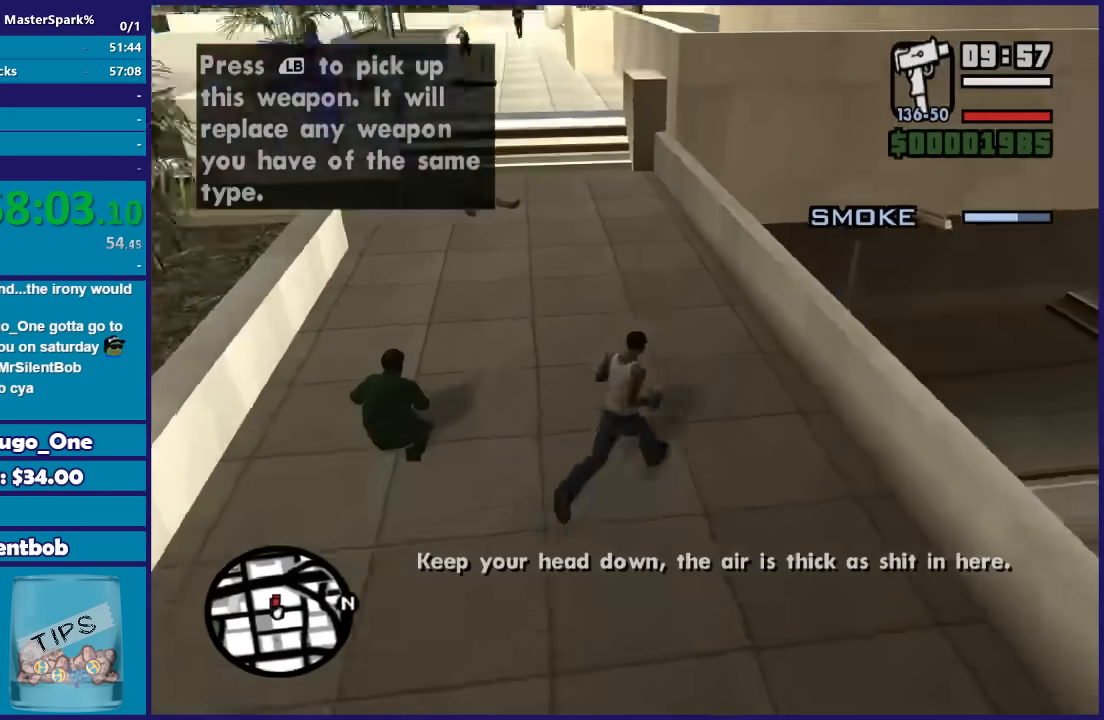
{"buttons": ["A"], "left_stick": "up-left", "right_stick": "center", "button_events": [[67, "A", "up"], [134, "A", "down"], [234, "A", "up"], [301, "A", "down"], [401, "A", "up"], [501, "A", "down"]]}
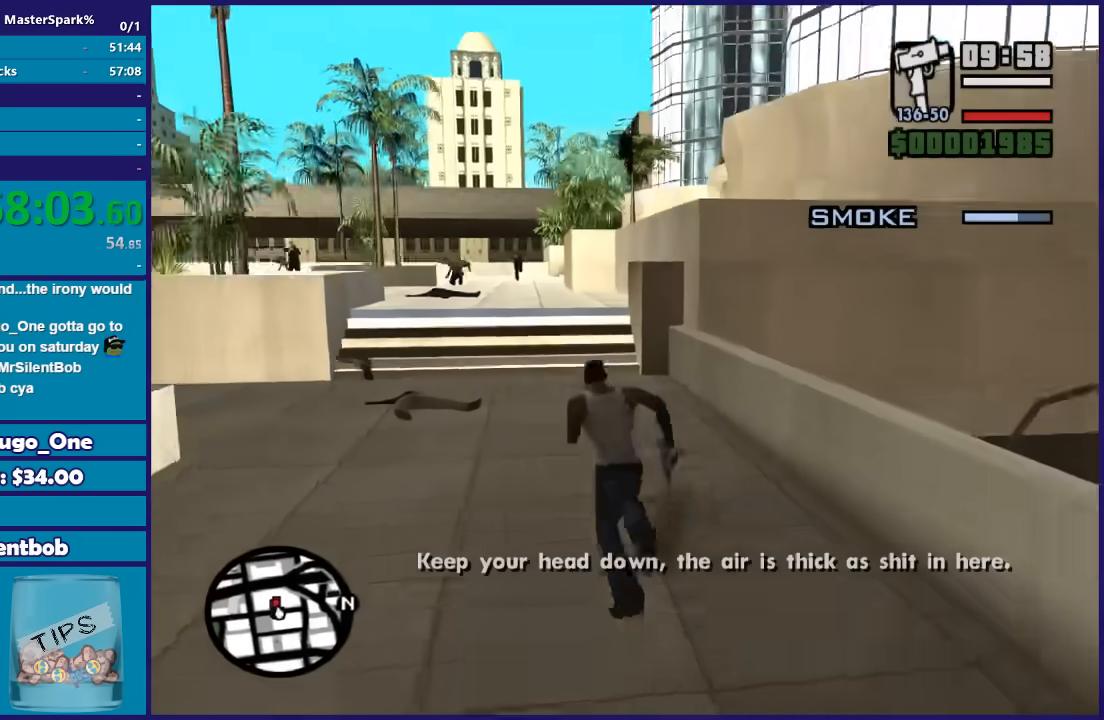
{"buttons": [], "left_stick": "up", "right_stick": "center", "button_events": [[100, "A", "up"], [167, "A", "down"], [233, "A", "up"], [334, "A", "down"], [400, "A", "up"]]}
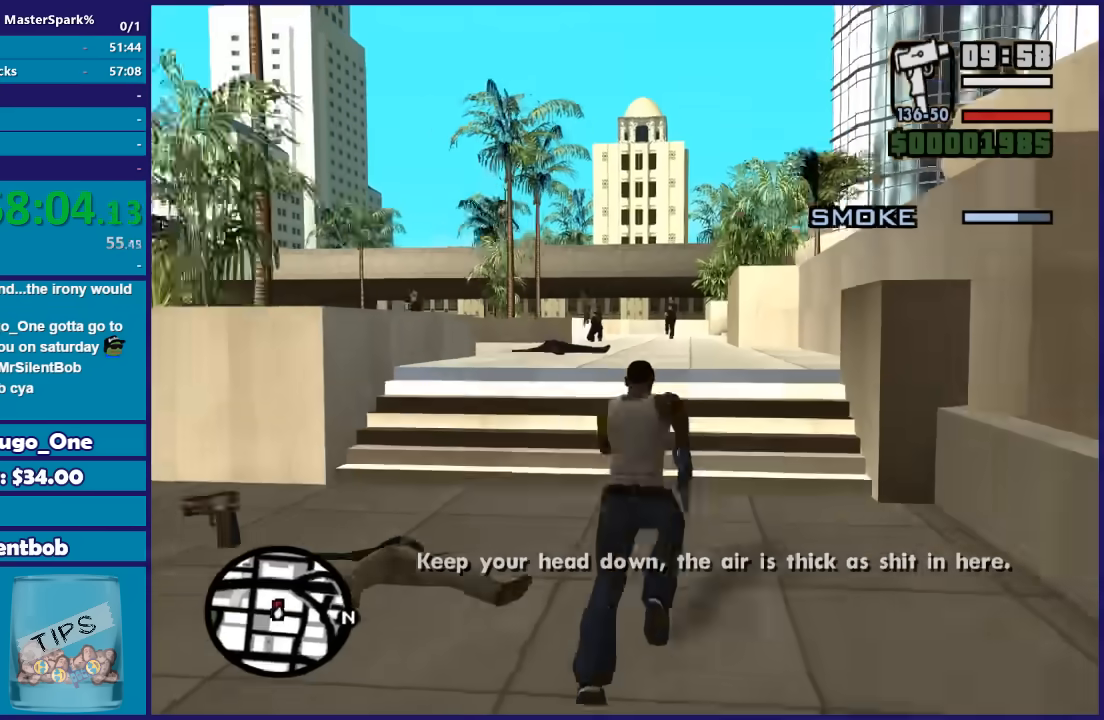
{"buttons": ["DPAD_UP"], "left_stick": "center", "right_stick": "center", "button_events": [[201, "DPAD_UP", "down"]]}
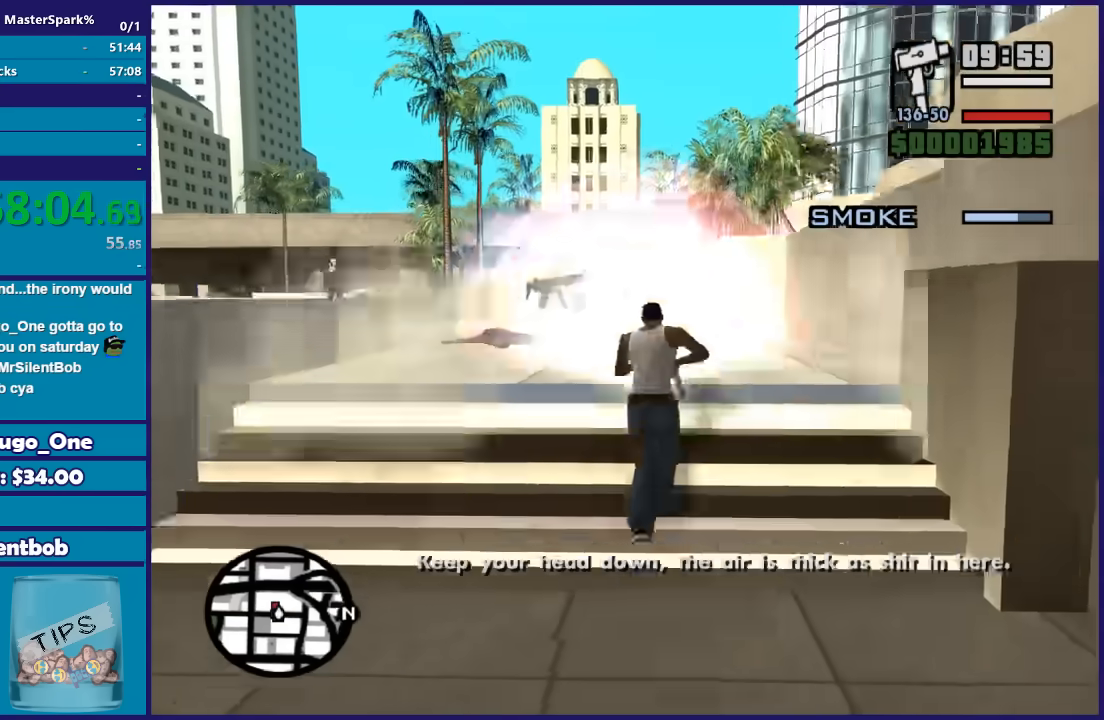
{"buttons": ["DPAD_UP"], "left_stick": "center", "right_stick": "center", "button_events": []}
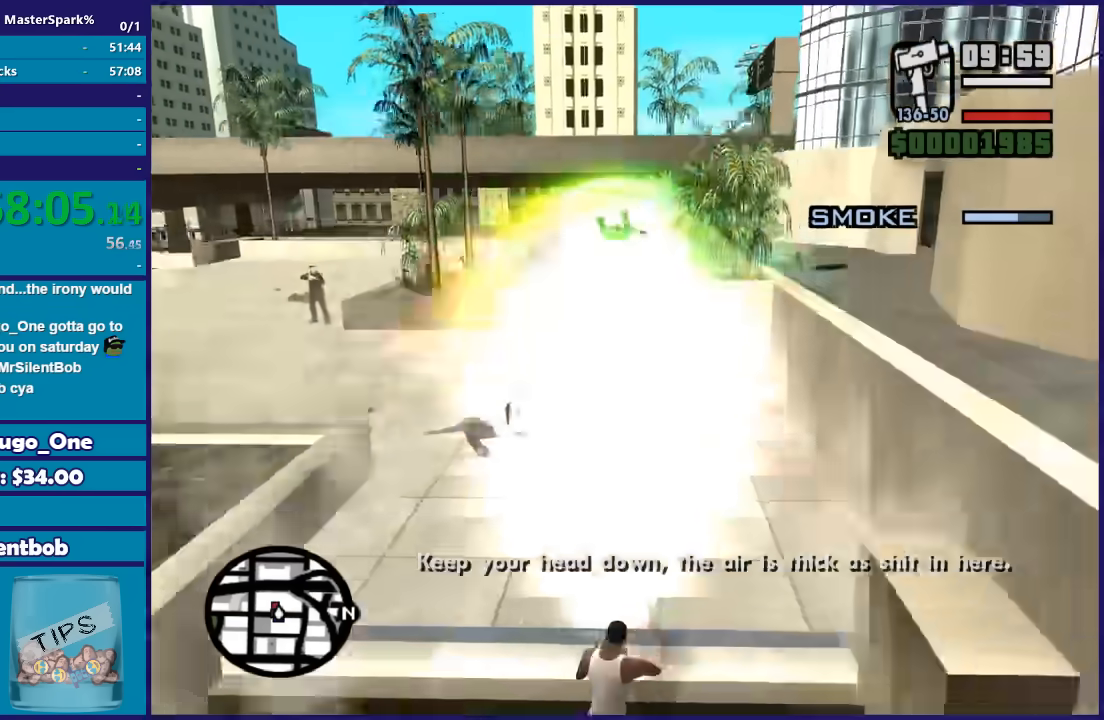
{"buttons": [], "left_stick": "up", "right_stick": "center", "button_events": [[134, "DPAD_UP", "up"]]}
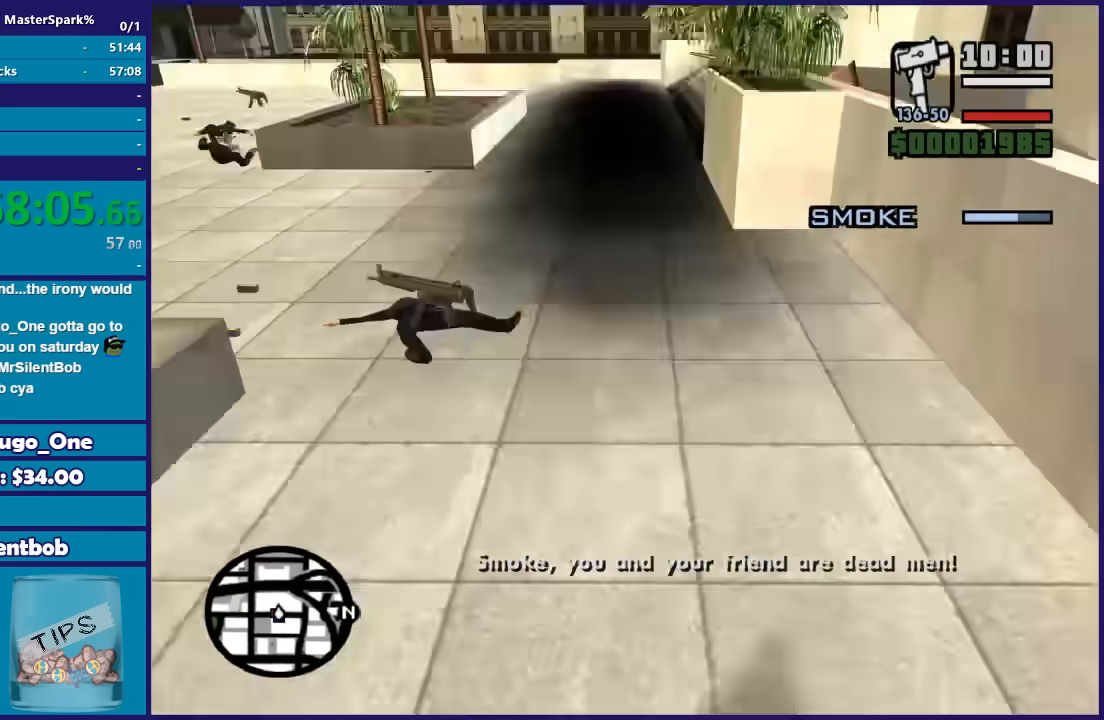
{"buttons": [], "left_stick": "up-left", "right_stick": "center", "button_events": [[200, "A", "down"], [334, "A", "up"], [434, "A", "down"], [500, "A", "up"]]}
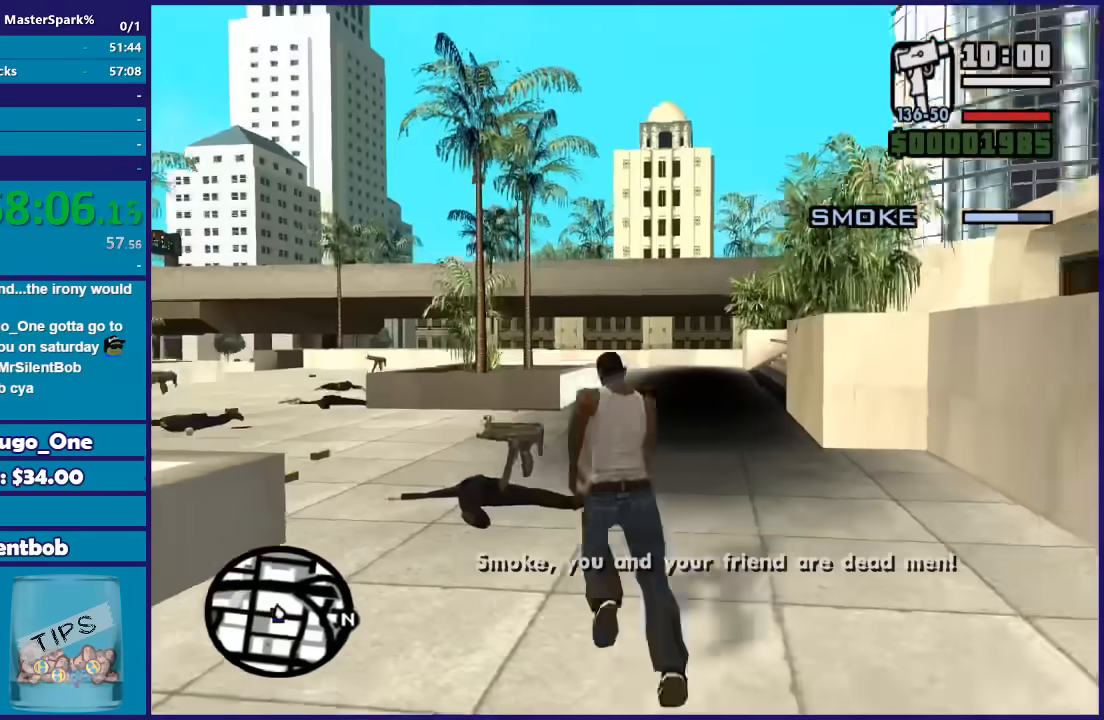
{"buttons": ["DPAD_UP"], "left_stick": "up", "right_stick": "center", "button_events": [[501, "DPAD_UP", "down"]]}